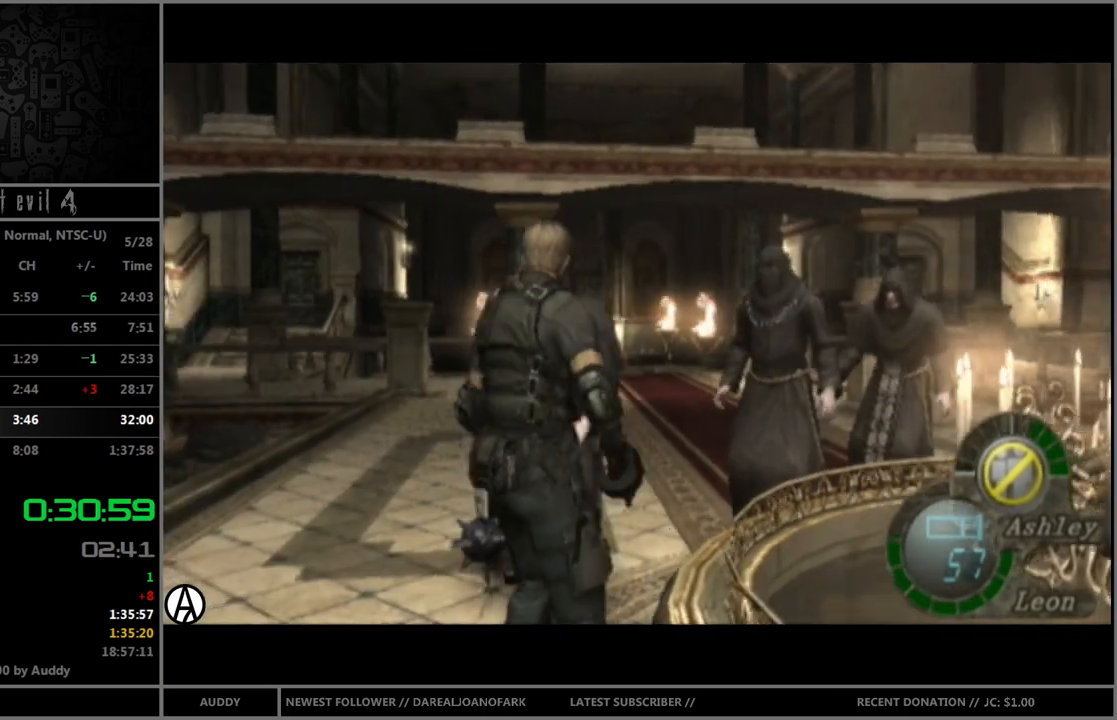
Gameplay with a controller (Nintendo layout); each line is a JSON object with the inputs held at the frame after it. "events" lists button and stick changes between this image and that frame as [ms after this image, input, new state], when the widget could be followed in between. Not read: L3 R3.
{"buttons": ["B"], "left_stick": "up-left", "right_stick": "center", "events": [[134, "left_stick", "up"], [300, "left_stick", "up-left"]]}
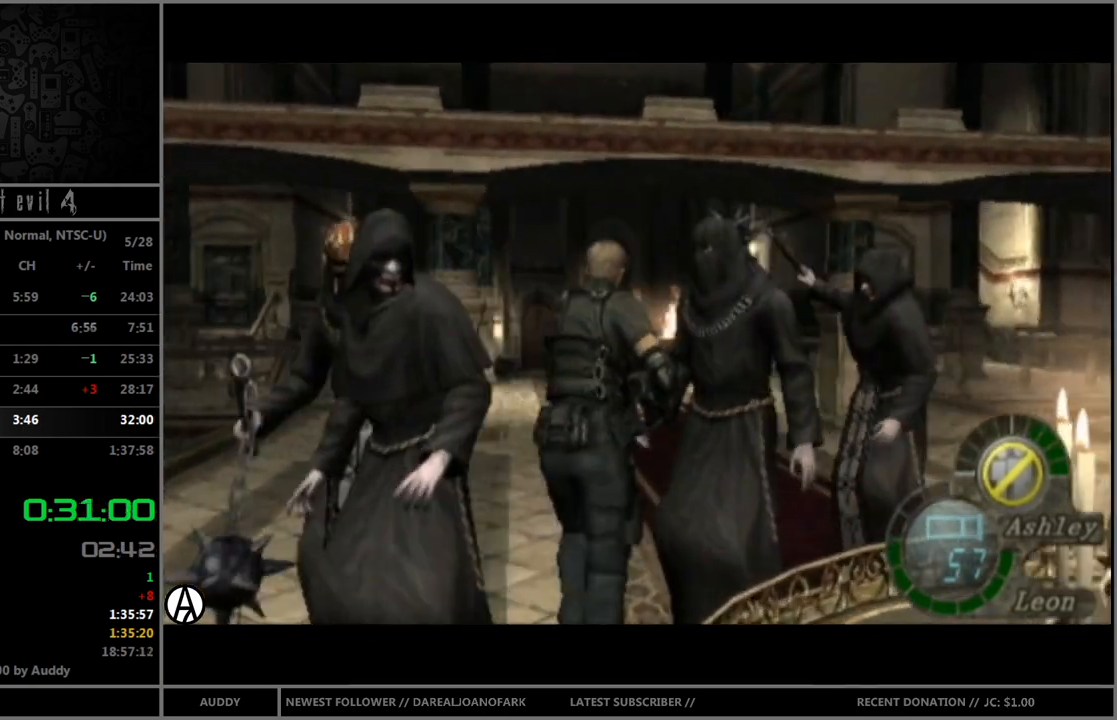
{"buttons": [], "left_stick": "center", "right_stick": "center", "events": [[200, "left_stick", "up-right"], [267, "B", "up"], [267, "left_stick", "right"], [500, "left_stick", "center"]]}
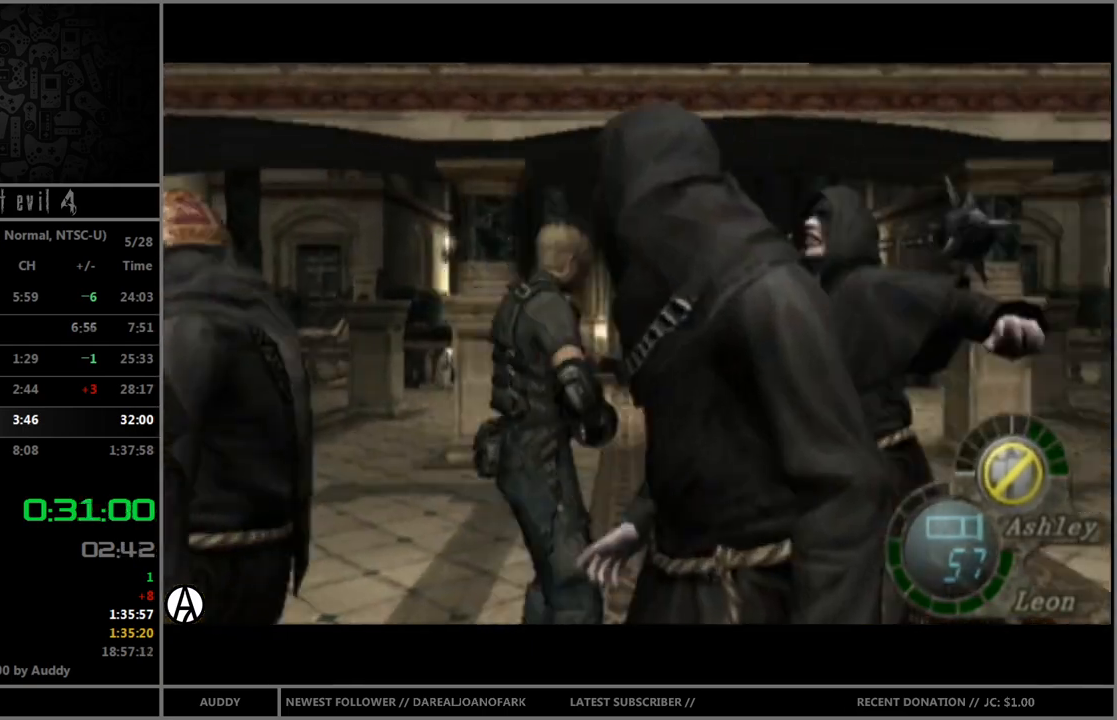
{"buttons": [], "left_stick": "center", "right_stick": "center", "events": []}
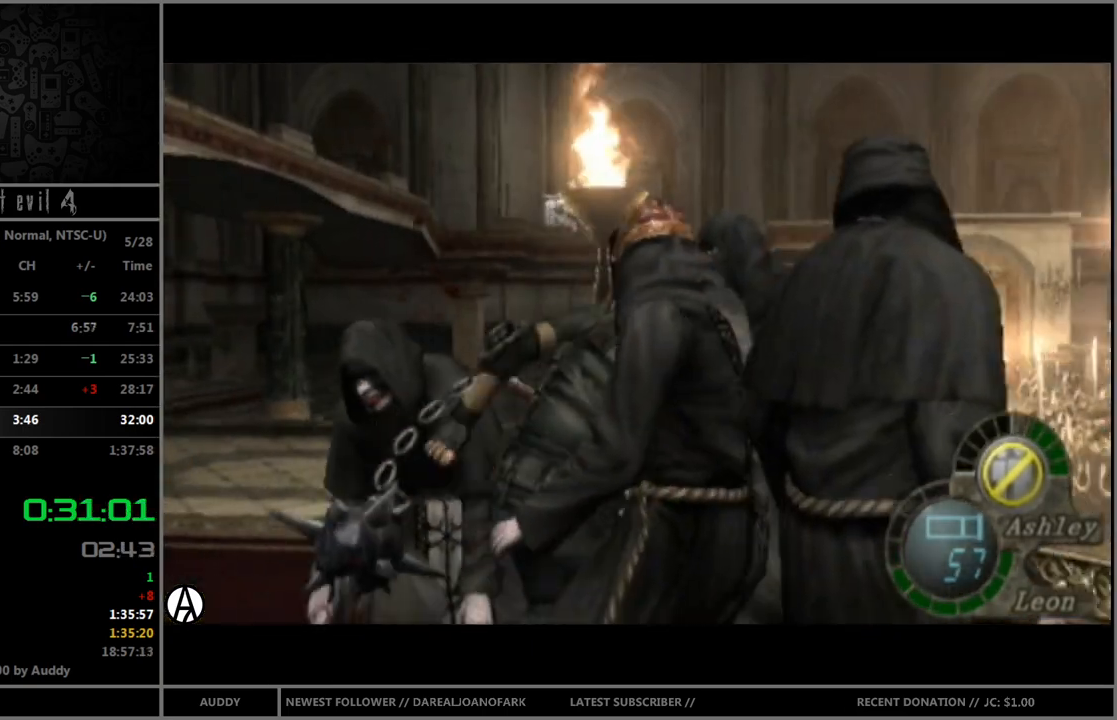
{"buttons": [], "left_stick": "left", "right_stick": "center", "events": [[133, "left_stick", "left"]]}
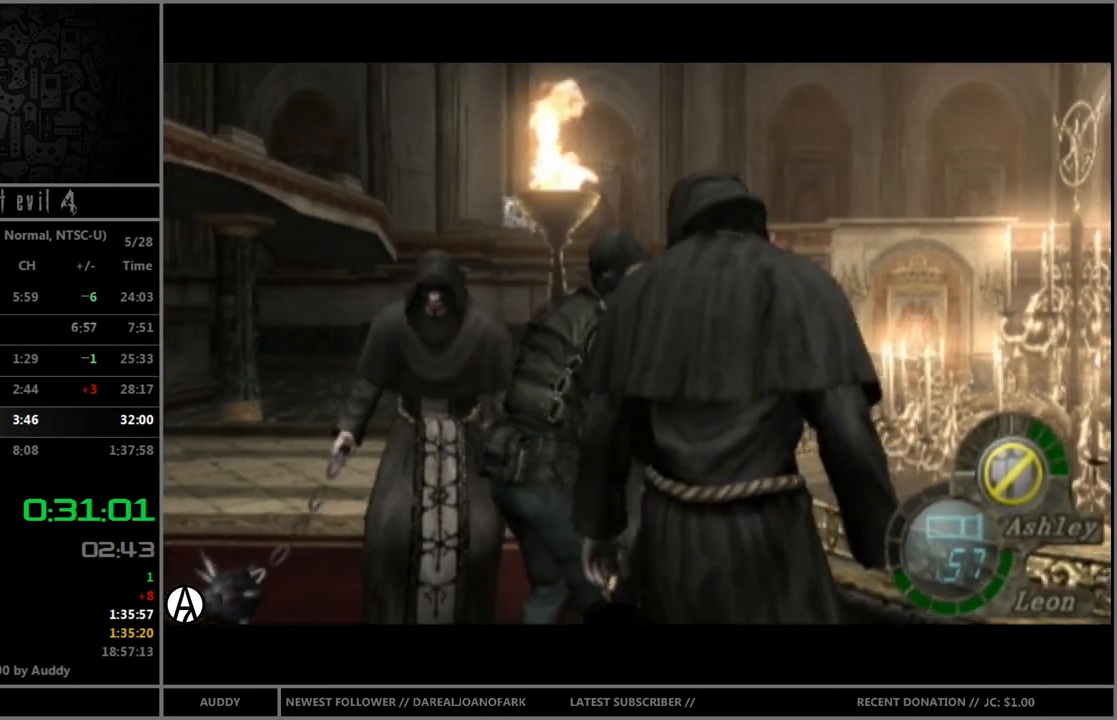
{"buttons": [], "left_stick": "up-left", "right_stick": "center", "events": [[467, "left_stick", "up-left"]]}
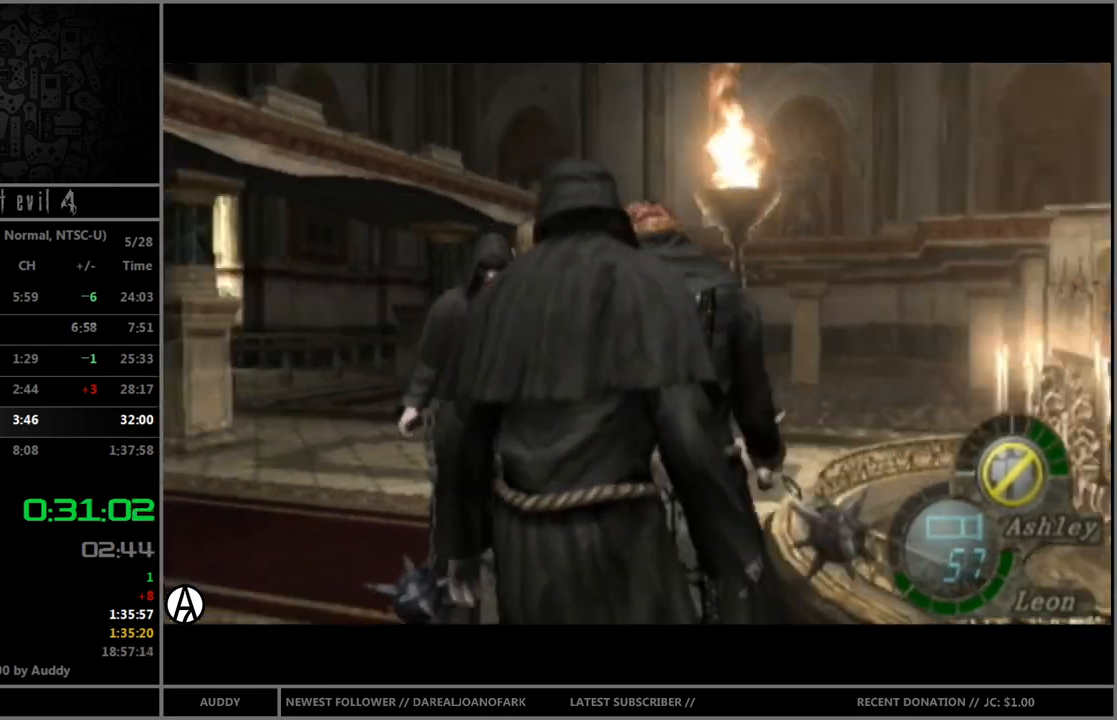
{"buttons": [], "left_stick": "left", "right_stick": "center", "events": [[33, "B", "down"], [233, "B", "up"], [367, "left_stick", "left"]]}
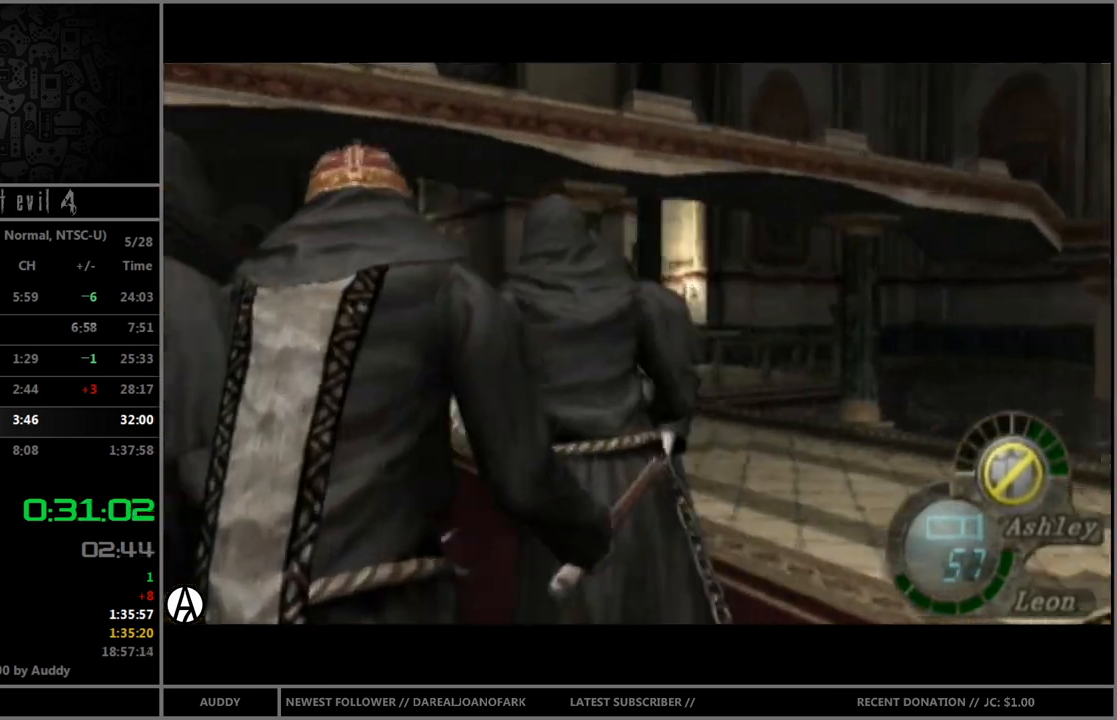
{"buttons": [], "left_stick": "center", "right_stick": "center", "events": [[33, "left_stick", "up-left"], [167, "B", "down"], [401, "B", "up"], [434, "left_stick", "center"]]}
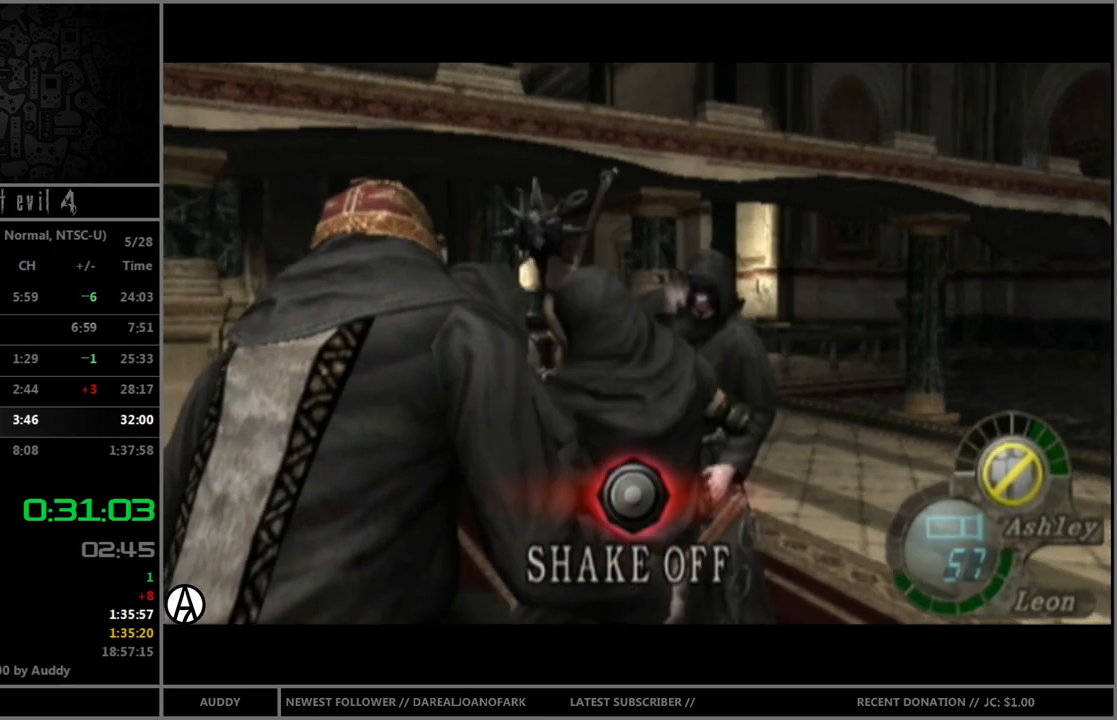
{"buttons": [], "left_stick": "up-right", "right_stick": "center", "events": [[66, "left_stick", "left"], [166, "left_stick", "down"], [267, "left_stick", "up"], [367, "left_stick", "down"], [500, "left_stick", "up-right"]]}
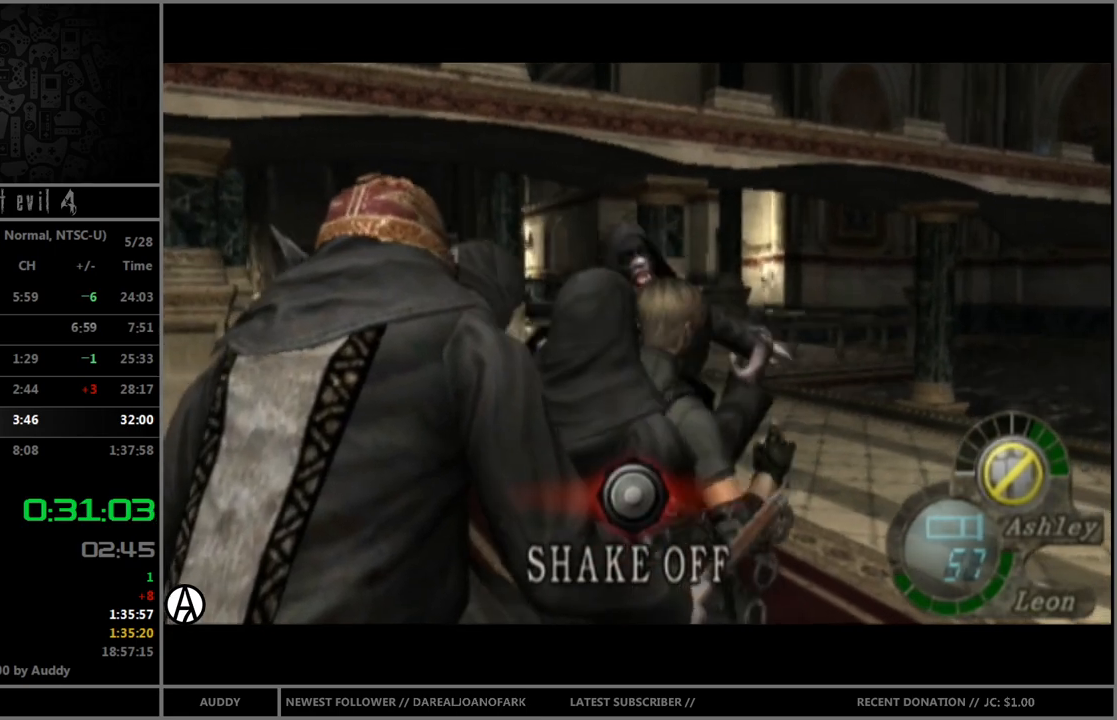
{"buttons": [], "left_stick": "center", "right_stick": "center", "events": [[33, "left_stick", "down"], [67, "left_stick", "left"], [167, "left_stick", "down"], [234, "left_stick", "up-right"], [300, "left_stick", "up-left"], [401, "left_stick", "center"]]}
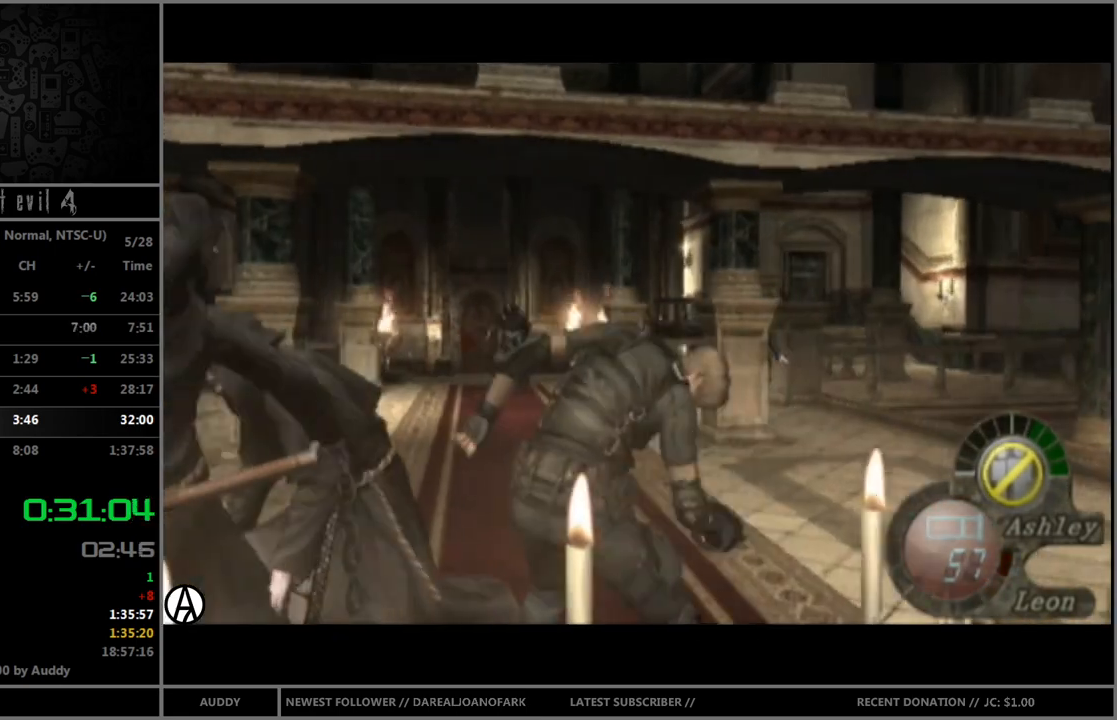
{"buttons": ["B"], "left_stick": "up", "right_stick": "center", "events": [[100, "left_stick", "up"], [200, "B", "down"]]}
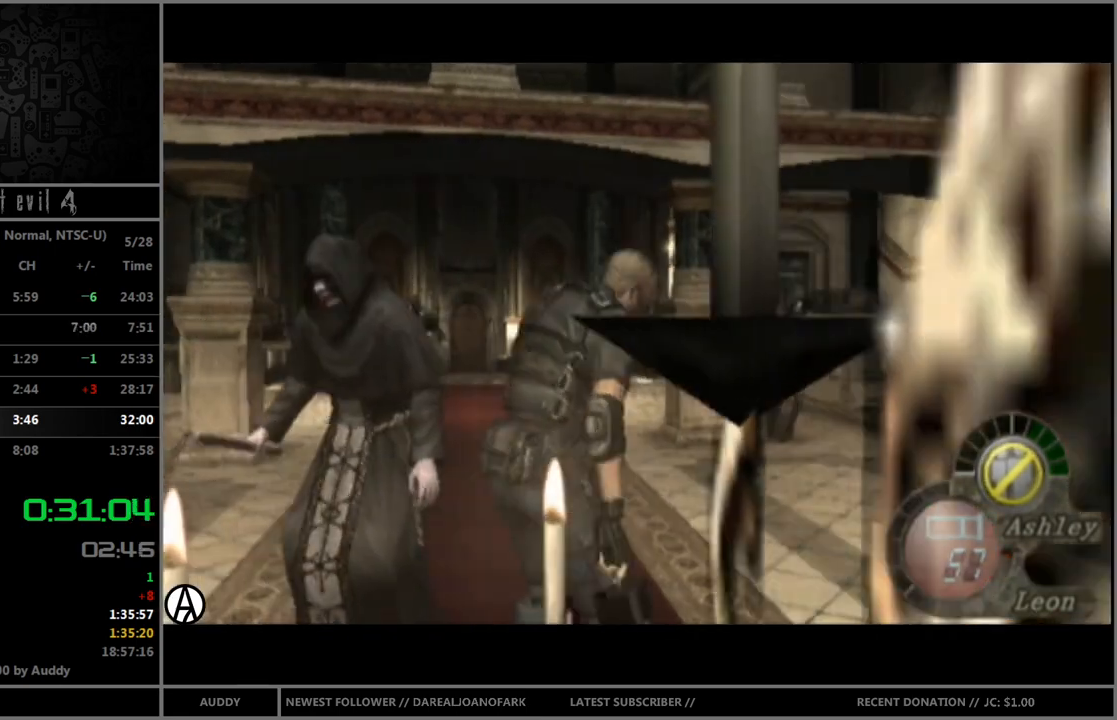
{"buttons": ["B"], "left_stick": "up-left", "right_stick": "center", "events": [[200, "left_stick", "up-left"]]}
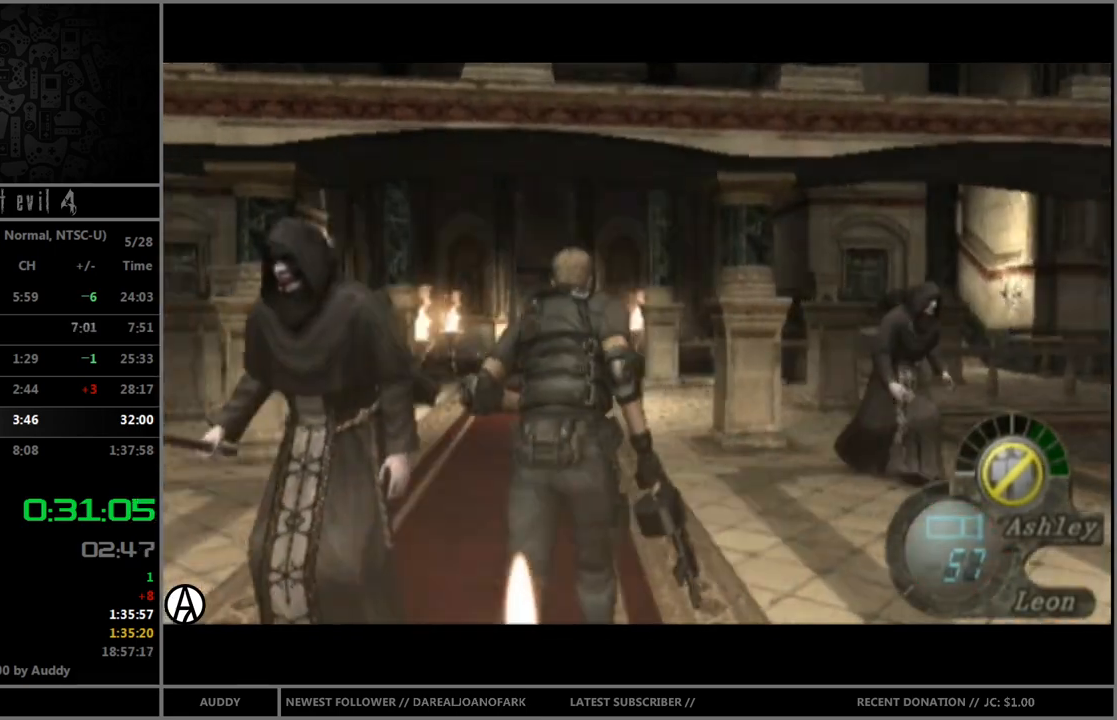
{"buttons": ["B"], "left_stick": "up", "right_stick": "center", "events": [[133, "left_stick", "up"], [267, "left_stick", "up-right"], [500, "left_stick", "up"]]}
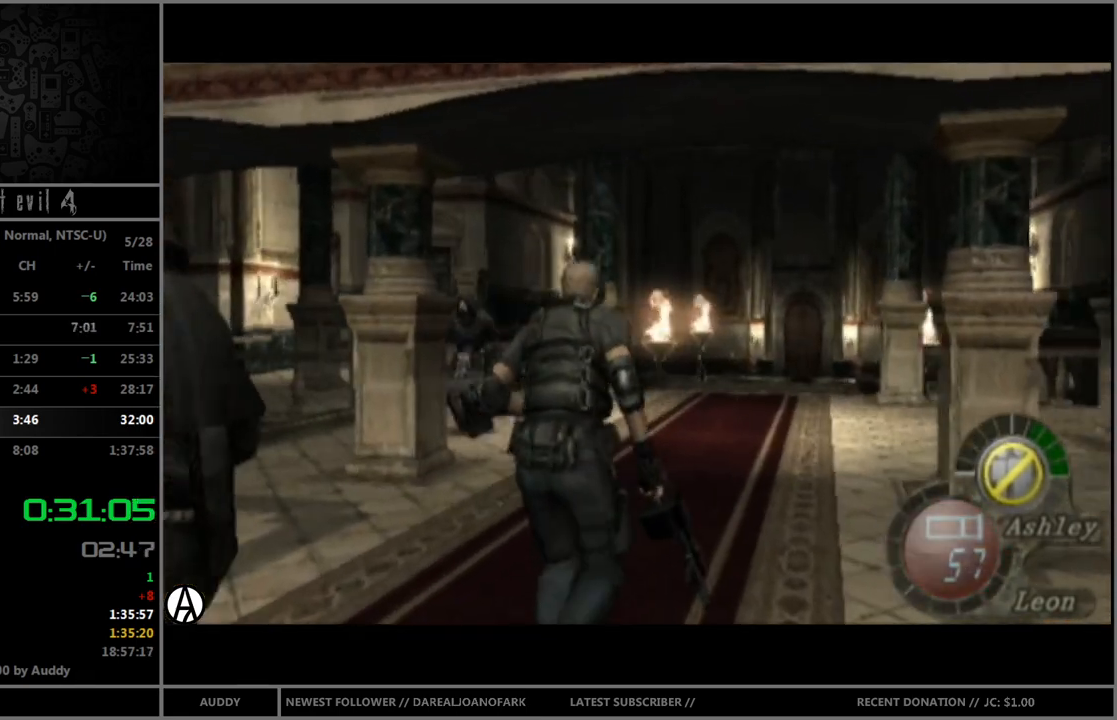
{"buttons": ["B"], "left_stick": "up", "right_stick": "center", "events": []}
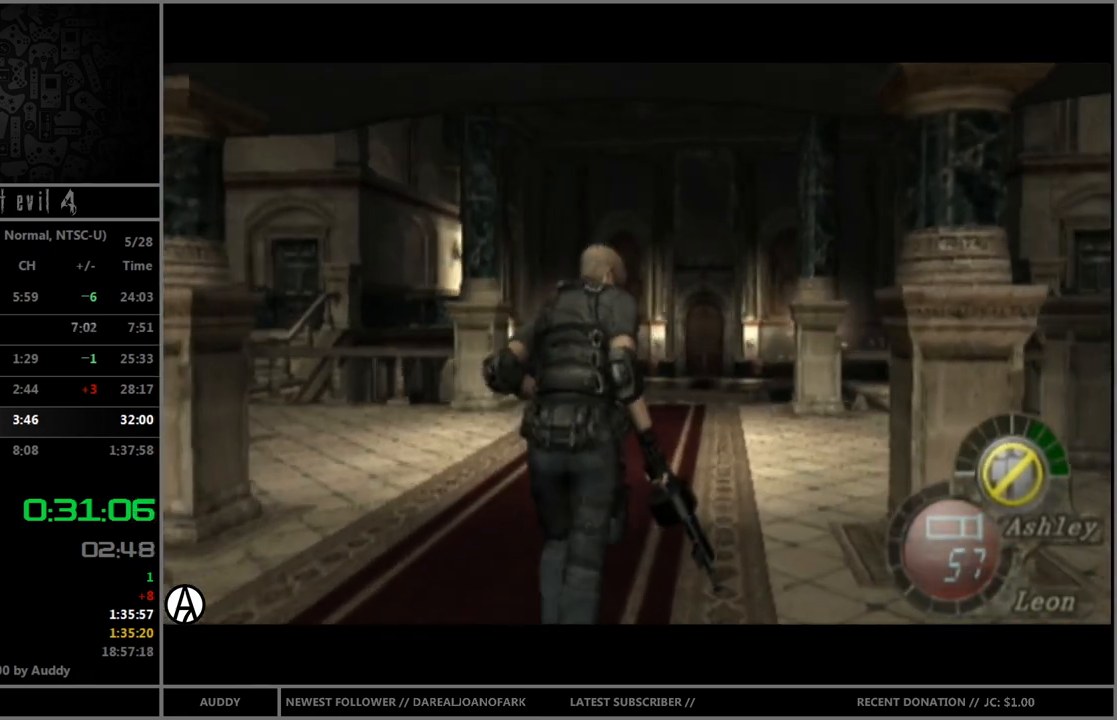
{"buttons": ["B"], "left_stick": "up", "right_stick": "center", "events": [[66, "left_stick", "up-left"], [367, "left_stick", "up"]]}
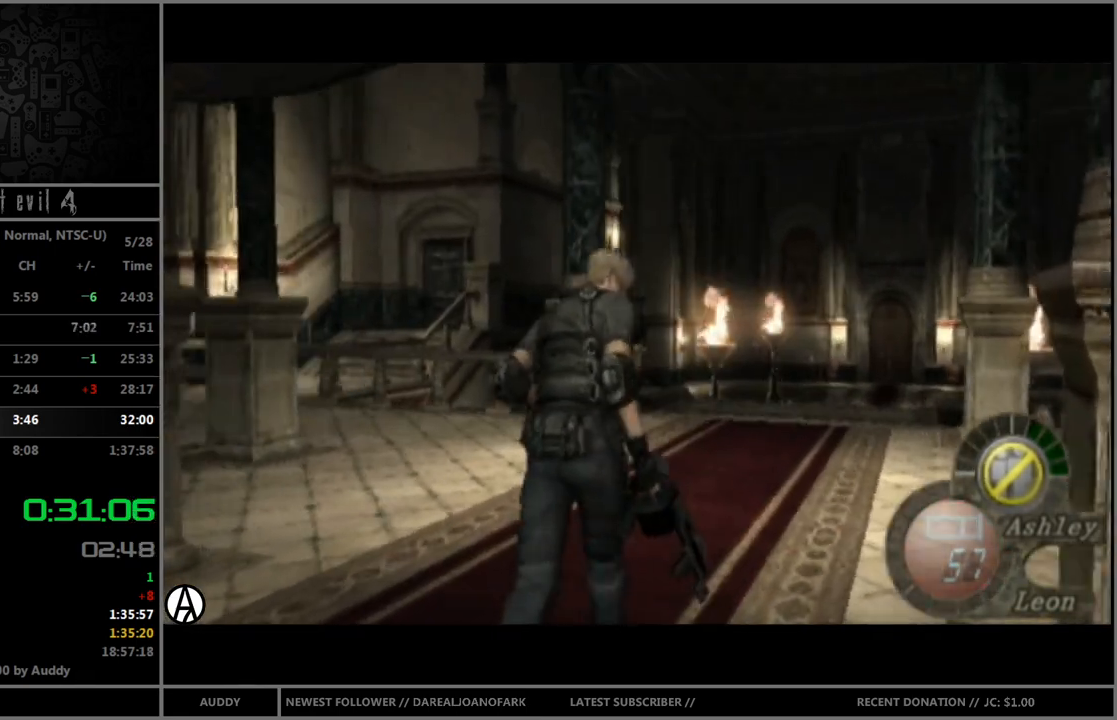
{"buttons": ["B"], "left_stick": "up-left", "right_stick": "center", "events": [[200, "left_stick", "up-left"]]}
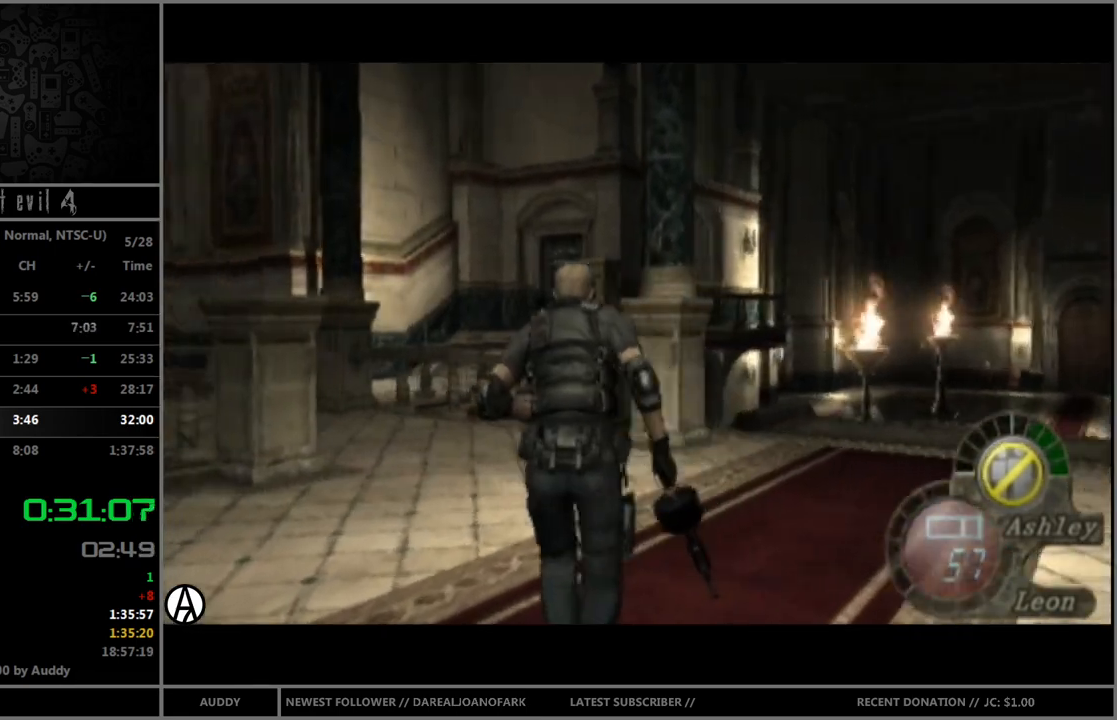
{"buttons": ["B"], "left_stick": "up", "right_stick": "center", "events": [[166, "left_stick", "up"]]}
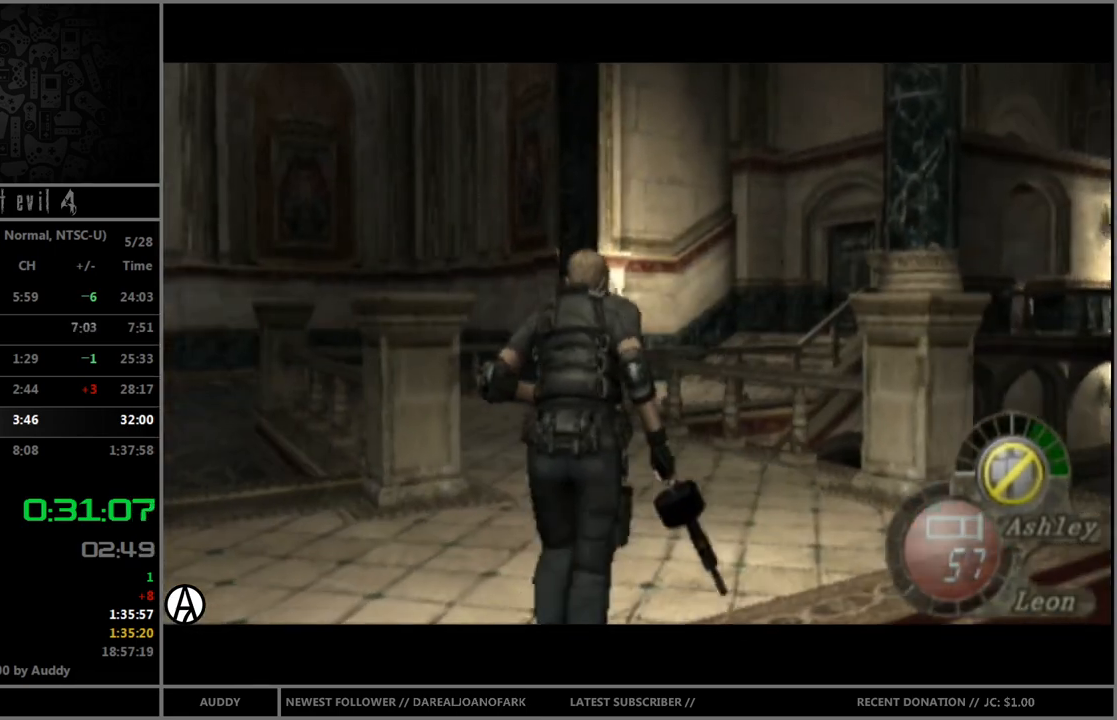
{"buttons": ["B"], "left_stick": "up", "right_stick": "center", "events": [[100, "left_stick", "up-left"], [501, "left_stick", "up"]]}
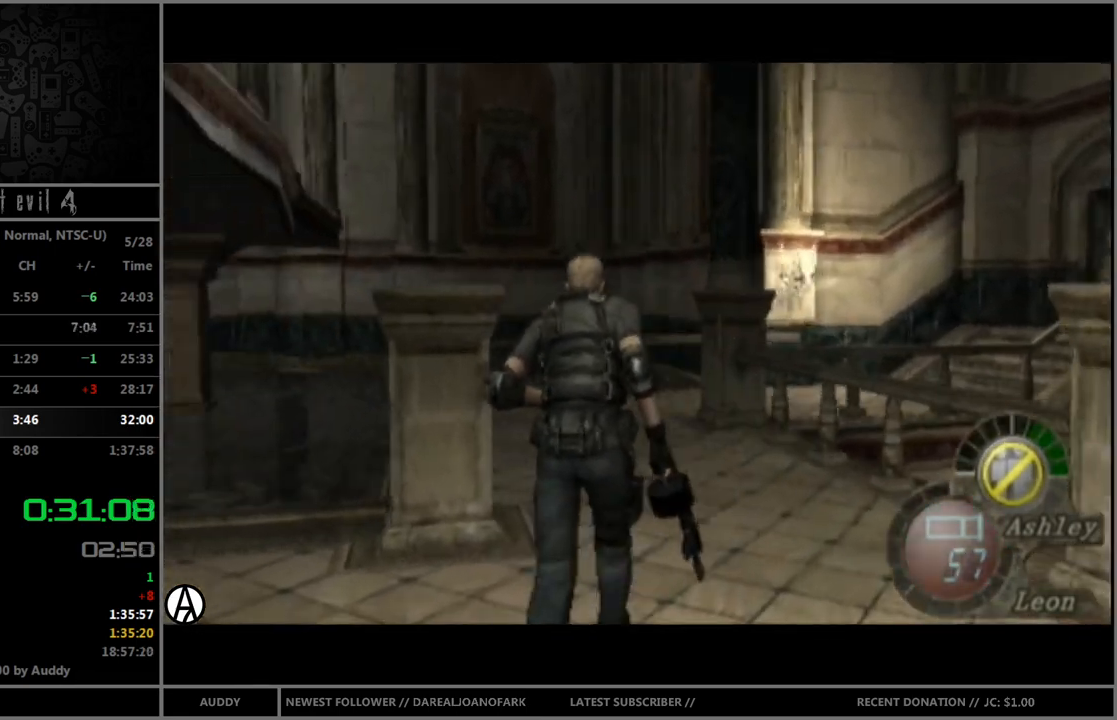
{"buttons": ["B"], "left_stick": "up", "right_stick": "center", "events": []}
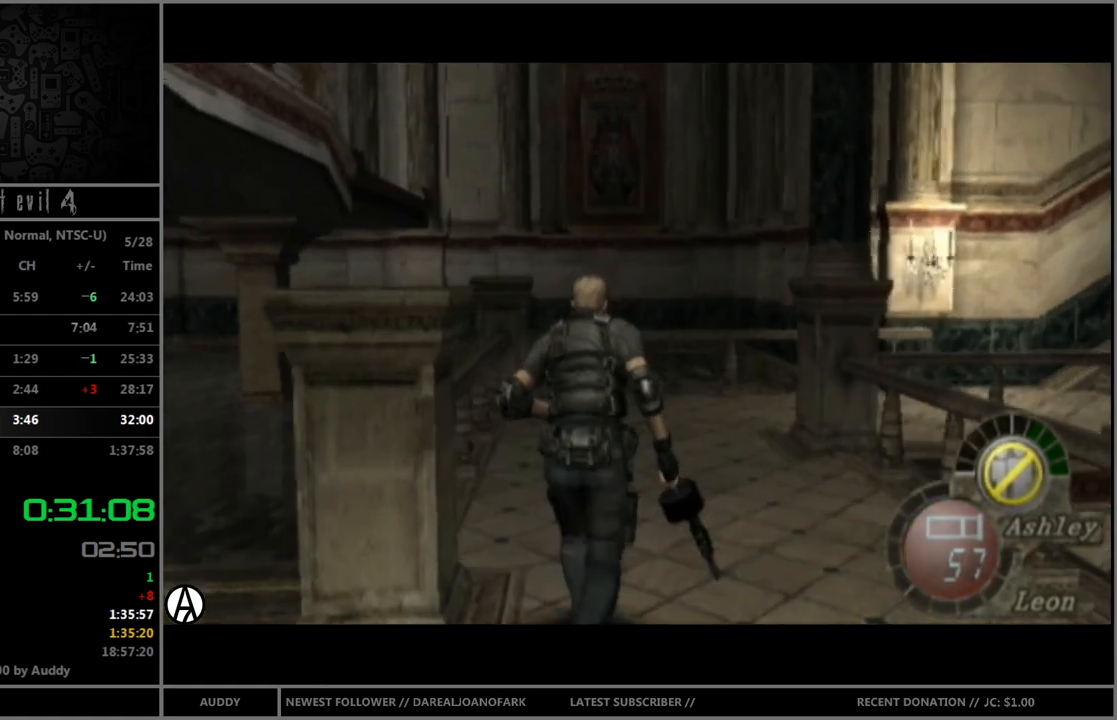
{"buttons": ["B"], "left_stick": "up", "right_stick": "center", "events": []}
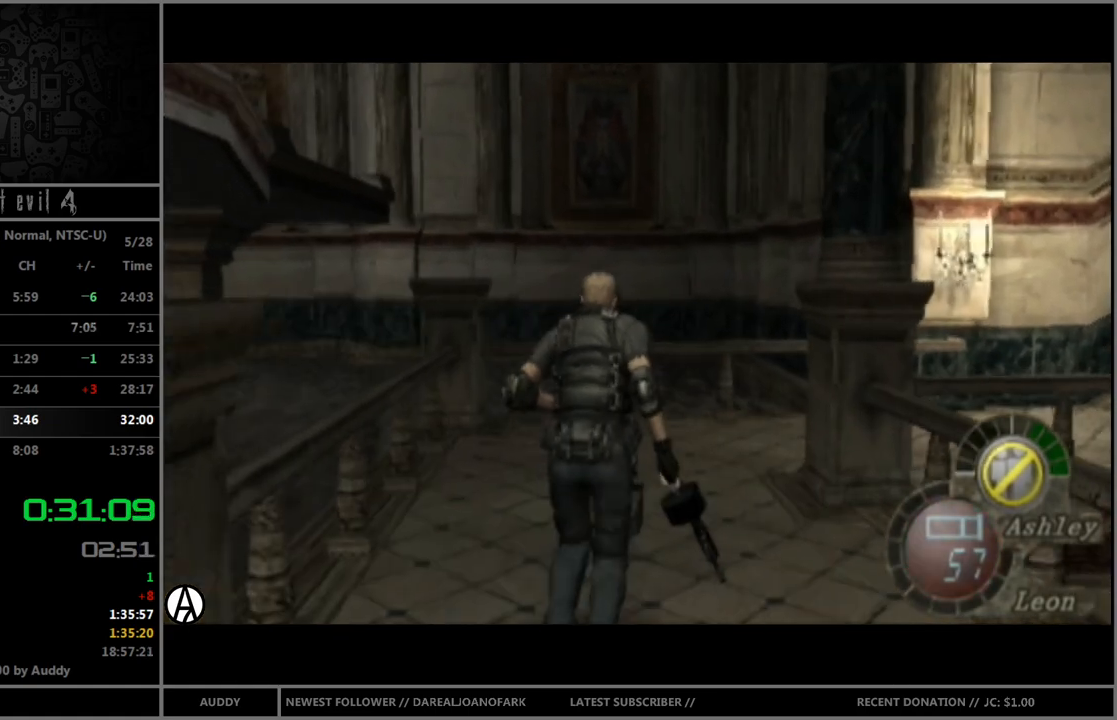
{"buttons": ["B"], "left_stick": "up-right", "right_stick": "center", "events": [[233, "left_stick", "up-right"]]}
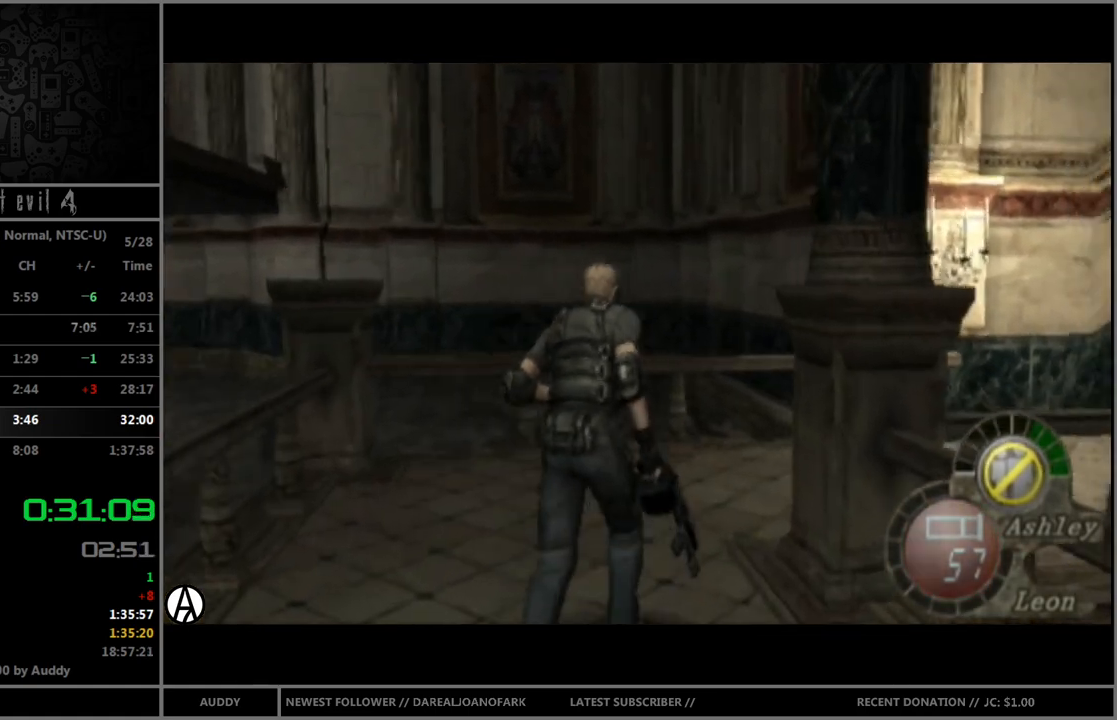
{"buttons": ["B"], "left_stick": "up-right", "right_stick": "center", "events": [[200, "left_stick", "up"], [367, "left_stick", "up-right"]]}
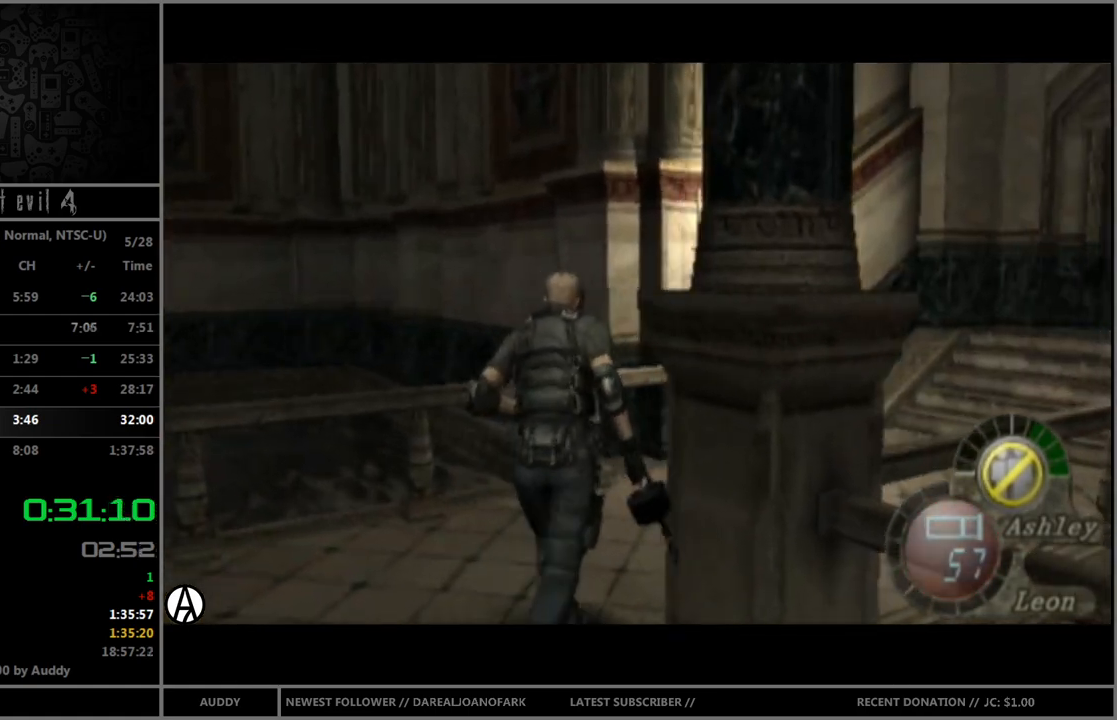
{"buttons": ["B"], "left_stick": "up", "right_stick": "center", "events": [[500, "left_stick", "up"]]}
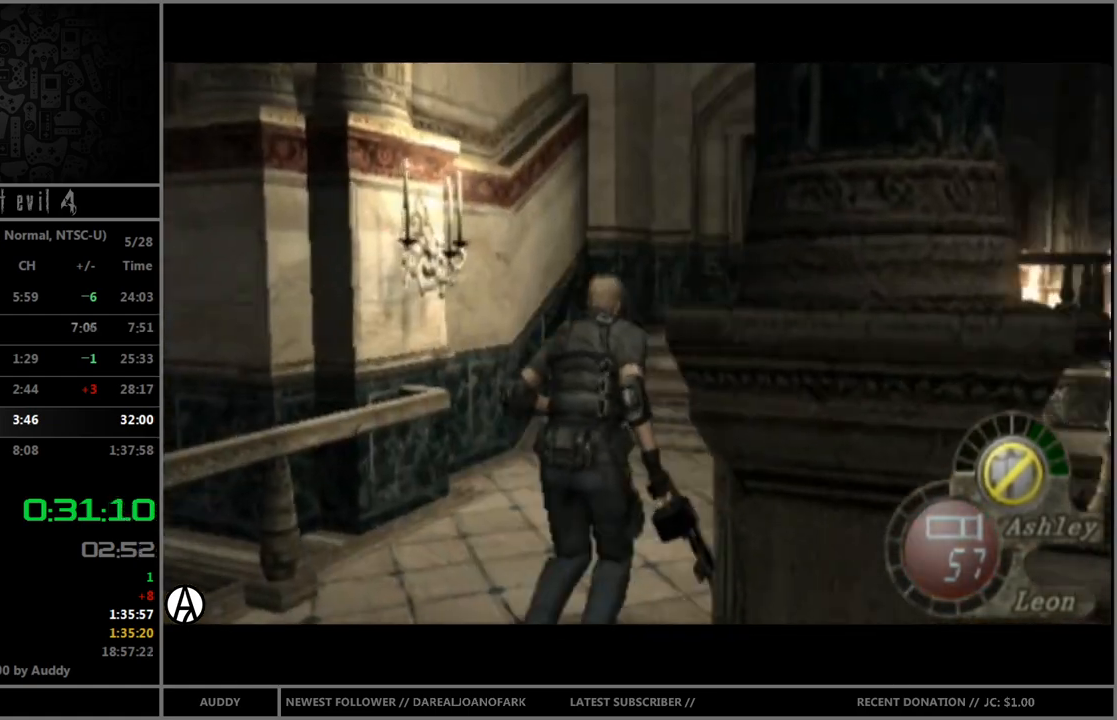
{"buttons": ["B"], "left_stick": "up-left", "right_stick": "center", "events": [[401, "left_stick", "up-left"]]}
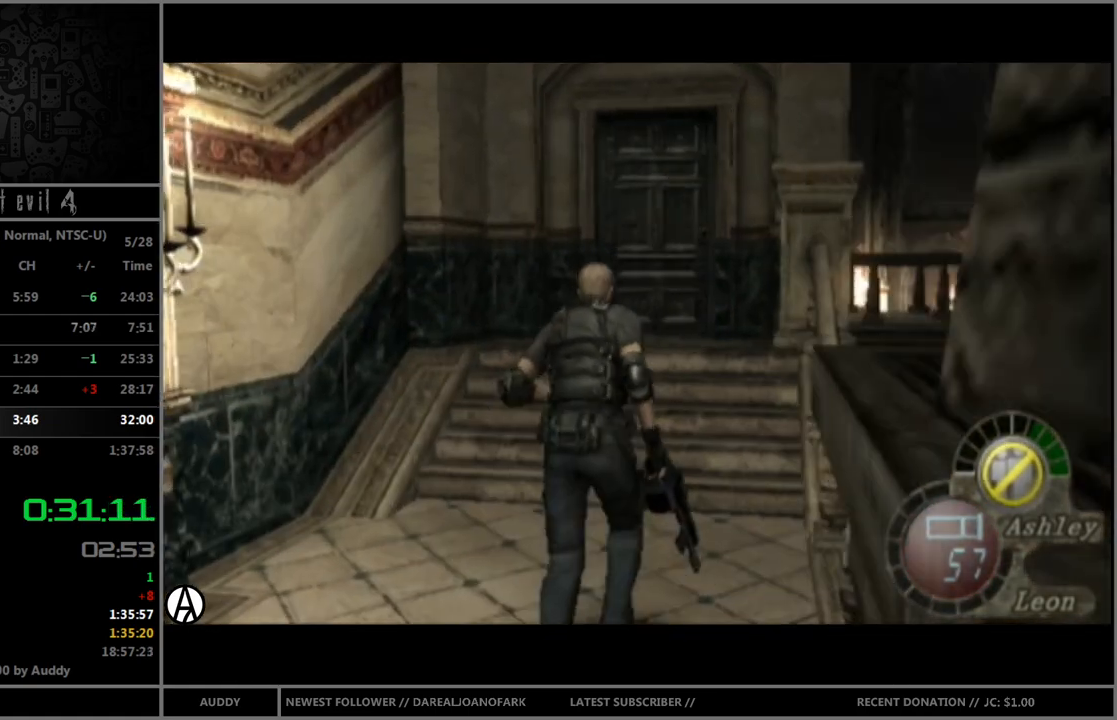
{"buttons": ["B"], "left_stick": "up", "right_stick": "center", "events": [[33, "left_stick", "up"]]}
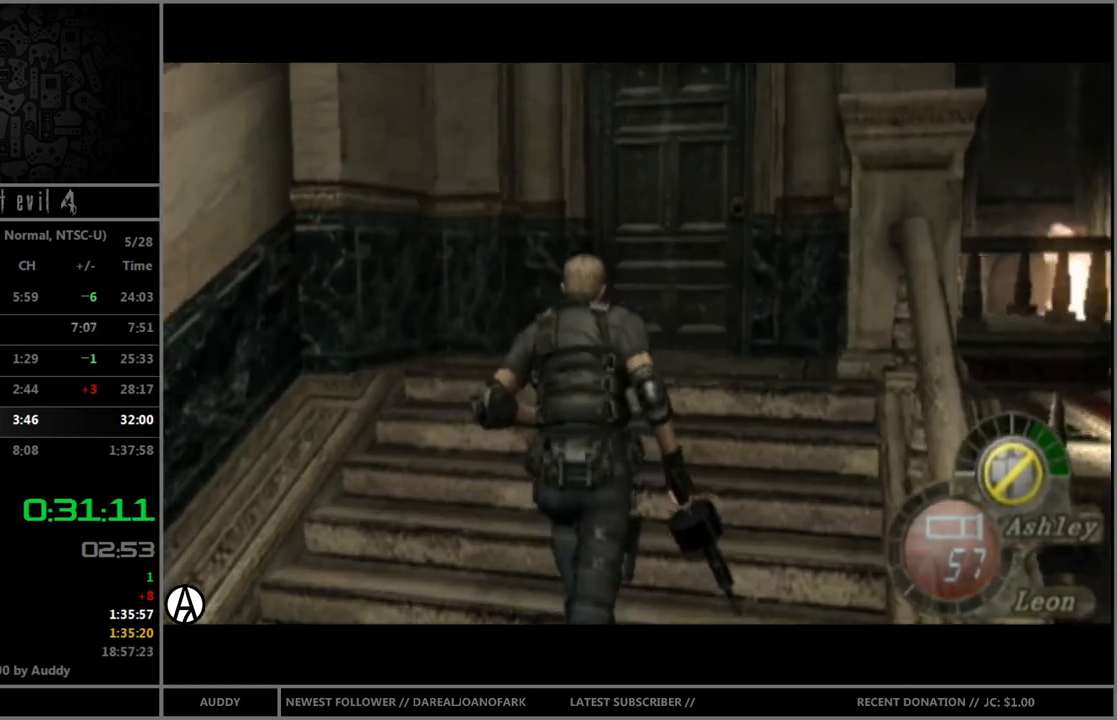
{"buttons": ["A", "B"], "left_stick": "up", "right_stick": "center", "events": [[134, "A", "down"], [200, "A", "up"], [300, "A", "down"], [367, "A", "up"], [467, "A", "down"]]}
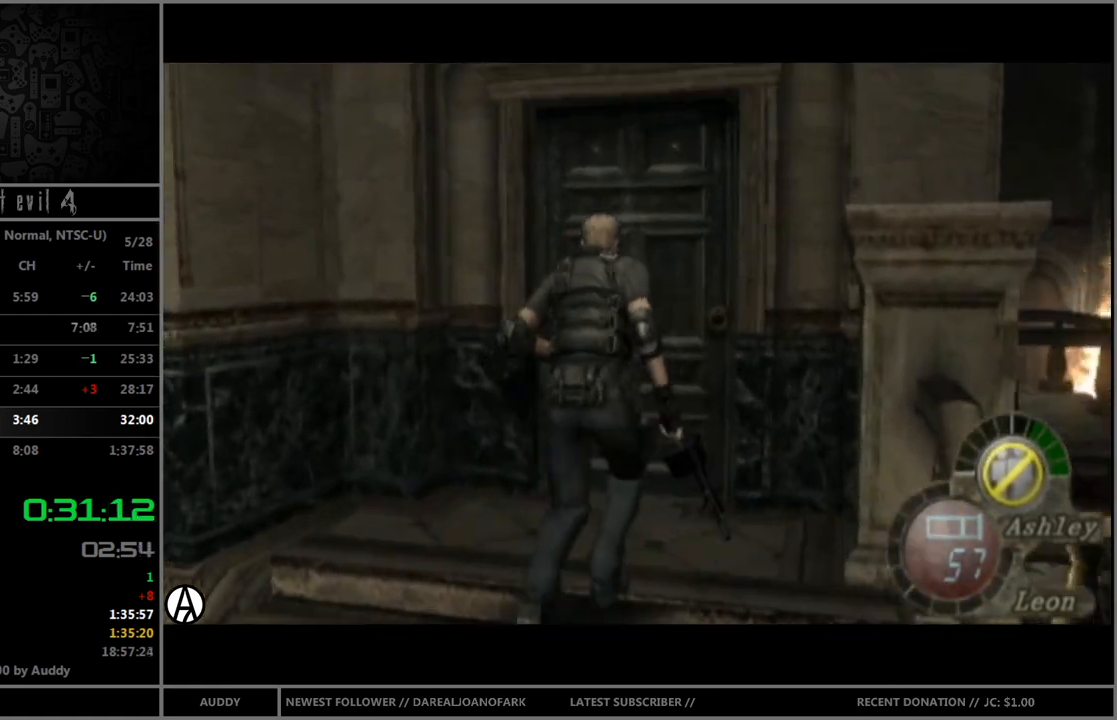
{"buttons": ["B"], "left_stick": "up", "right_stick": "center", "events": [[33, "A", "up"], [100, "A", "down"], [133, "A", "up"], [233, "A", "down"], [300, "A", "up"], [400, "A", "down"], [433, "A", "up"]]}
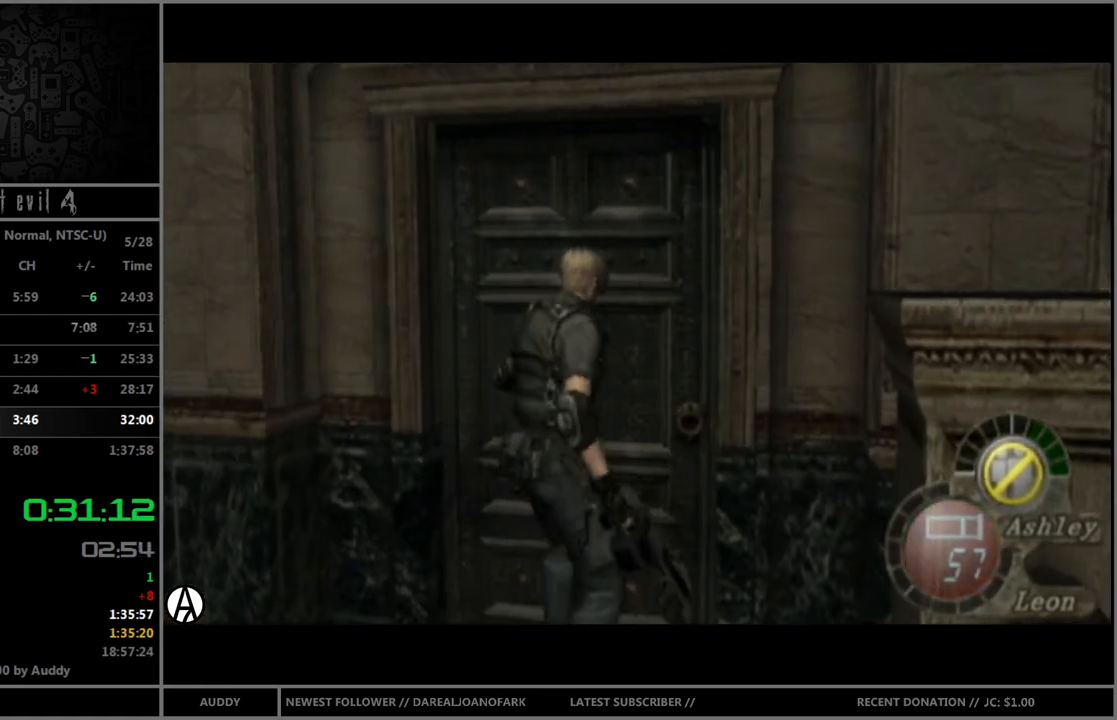
{"buttons": [], "left_stick": "up", "right_stick": "center", "events": [[33, "A", "down"], [67, "A", "up"], [134, "A", "down"], [167, "A", "up"], [234, "B", "up"], [267, "left_stick", "center"], [434, "left_stick", "up"]]}